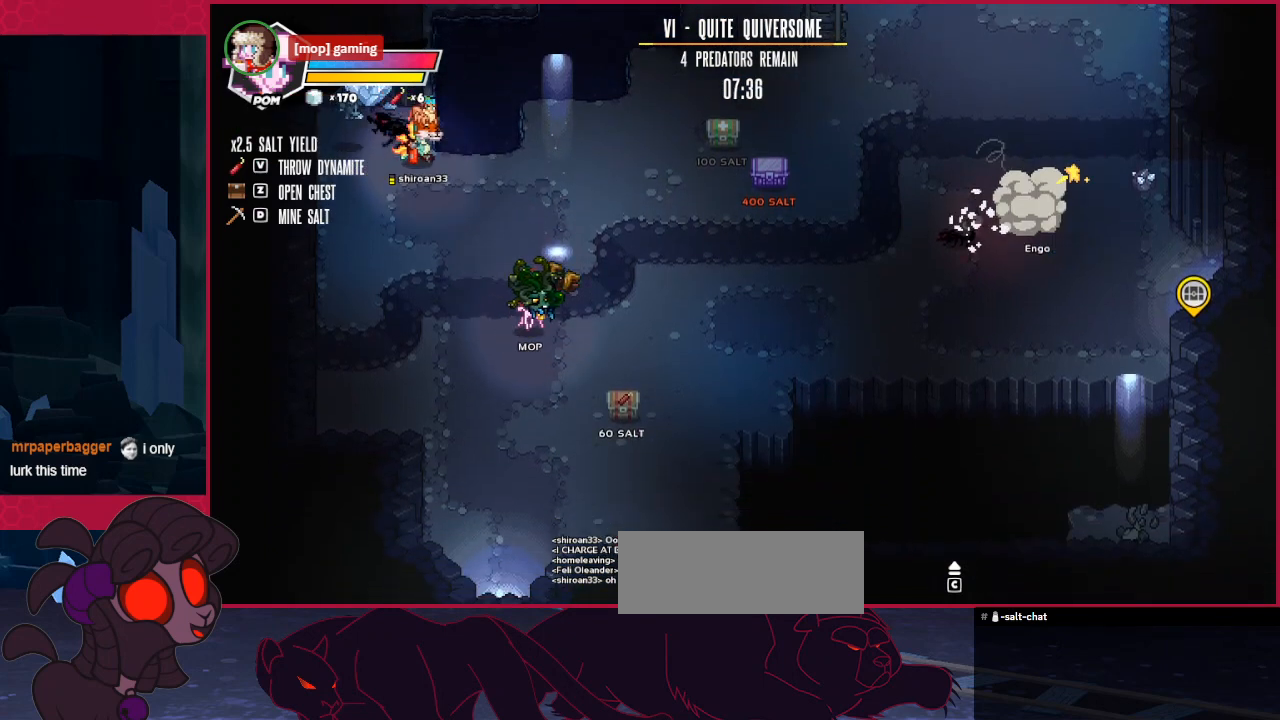
Gameplay with keyboard; each line is a JSON object with the keys held at the frame after it. "events" lists presses ("down") and releases ("up") of "a", "b", "c", "d", "down", "left", "right" and "up" between this image and that frame as [ms after this image, input, new state], when the widget could be followed in between. No other keys are recorded. Mouse input is not recorded.
{"keys": ["a", "right"], "events": [[344, "a", "down"], [344, "down", "up"]]}
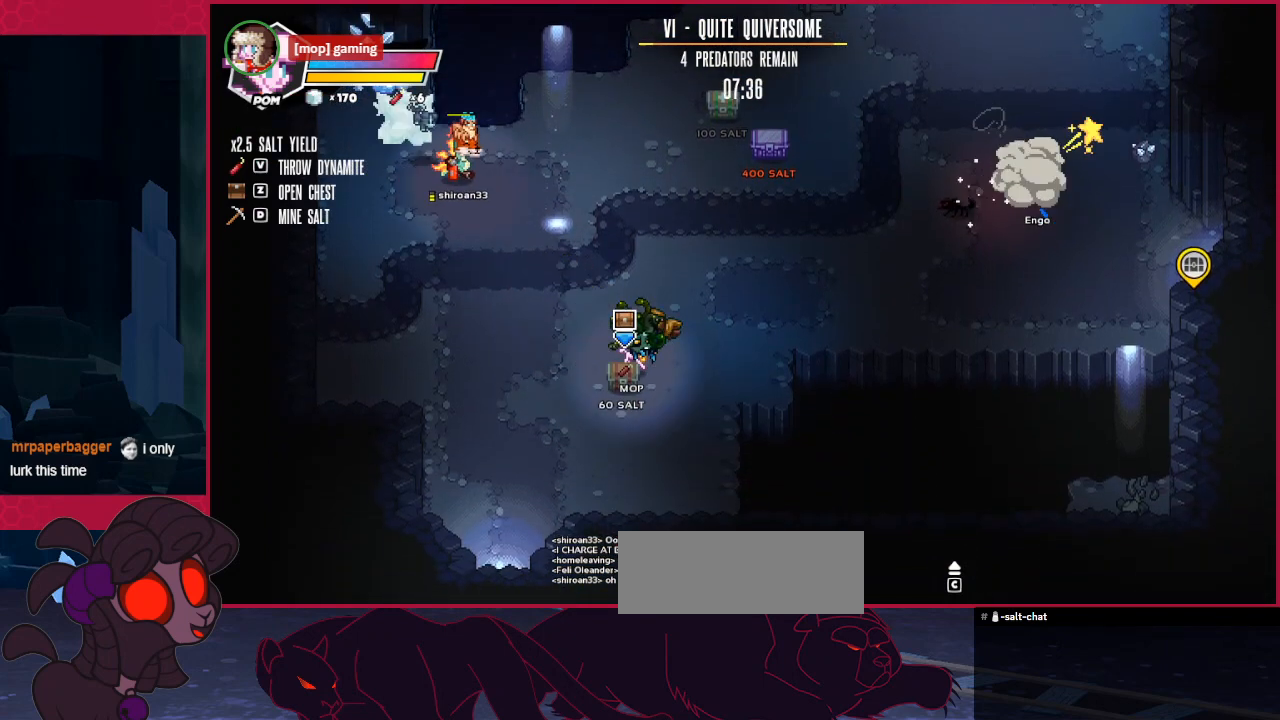
{"keys": ["up"], "events": [[69, "a", "up"], [206, "right", "up"], [275, "up", "down"]]}
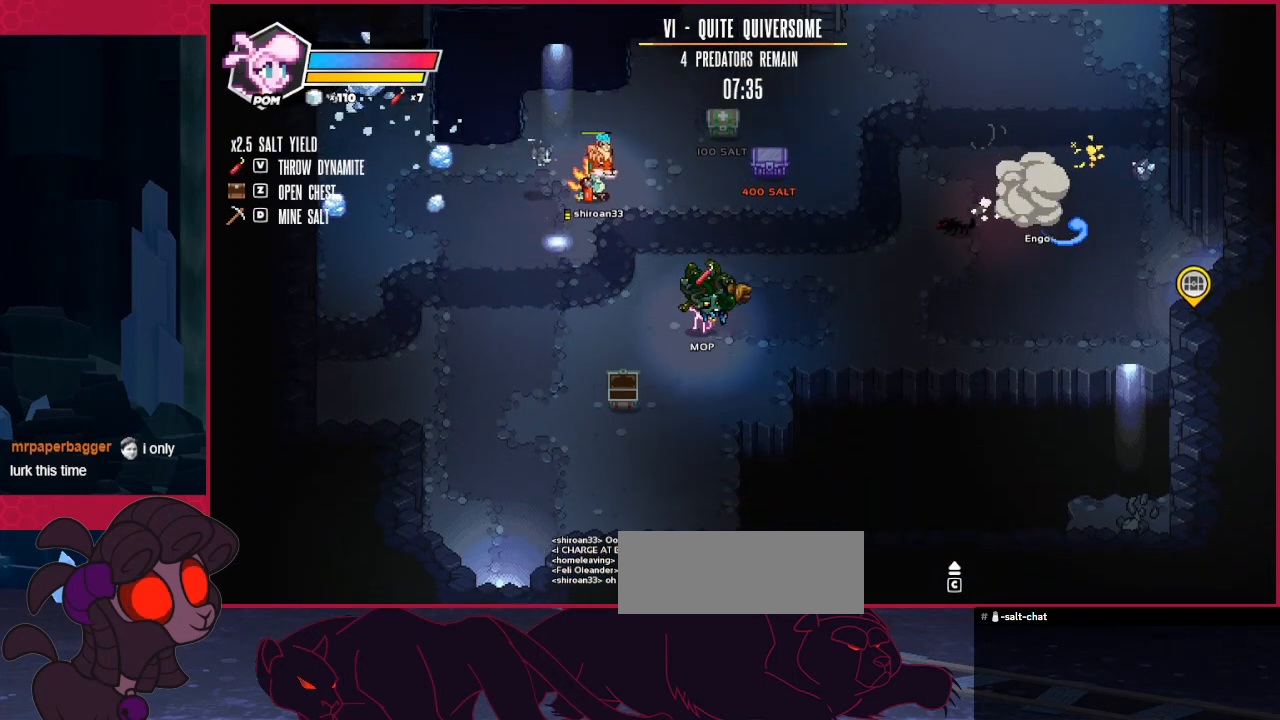
{"keys": ["right"], "events": [[104, "up", "up"], [482, "right", "down"]]}
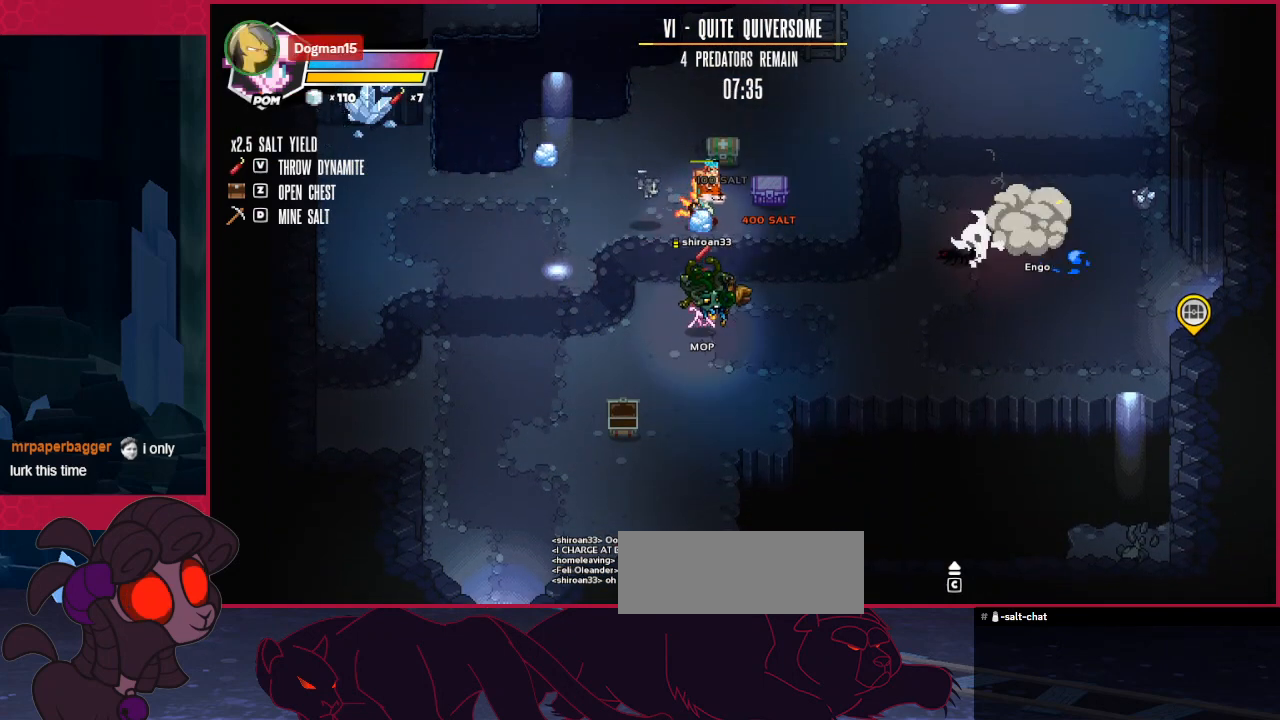
{"keys": ["right"], "events": [[104, "right", "up"], [379, "right", "down"]]}
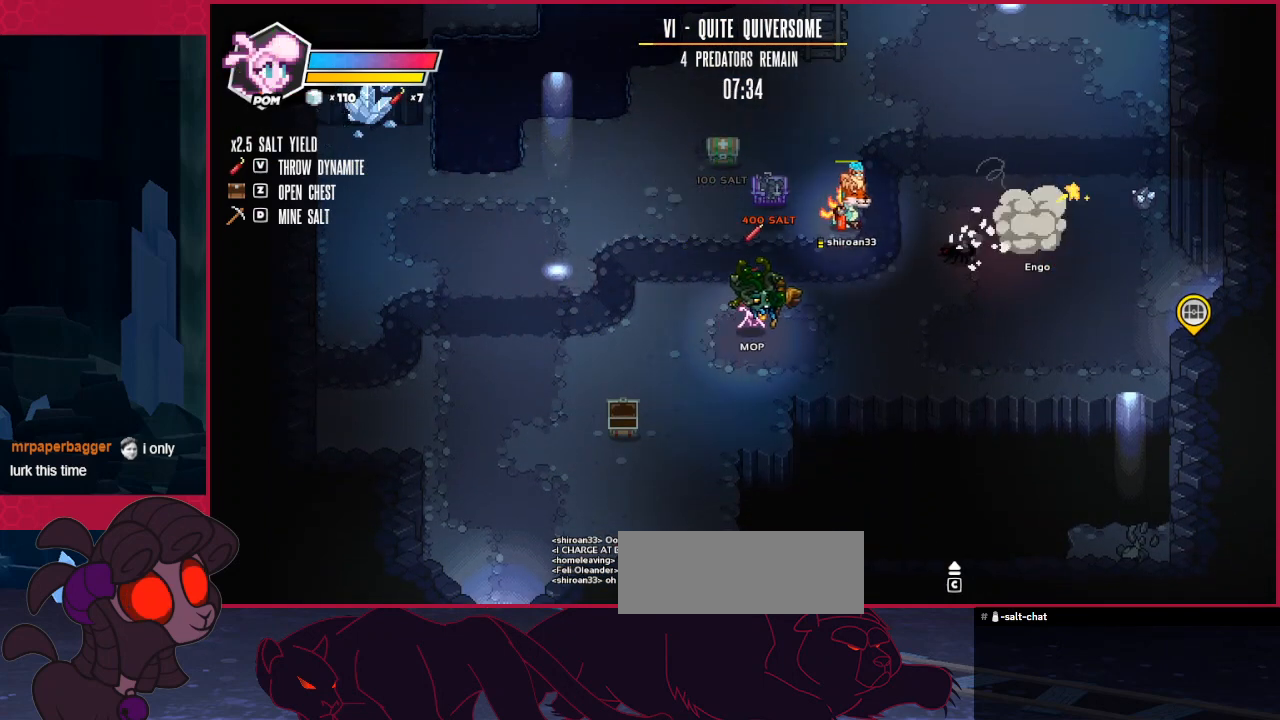
{"keys": ["right"], "events": [[34, "down", "down"], [275, "down", "up"]]}
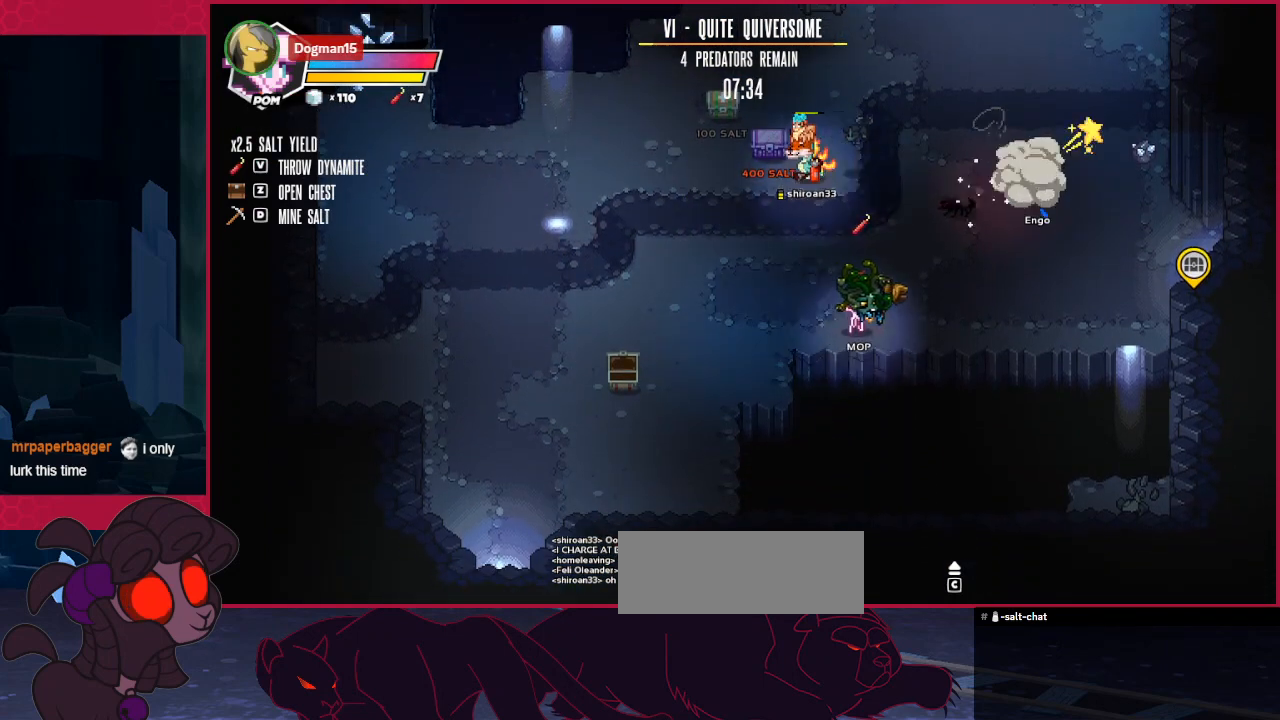
{"keys": ["right"], "events": []}
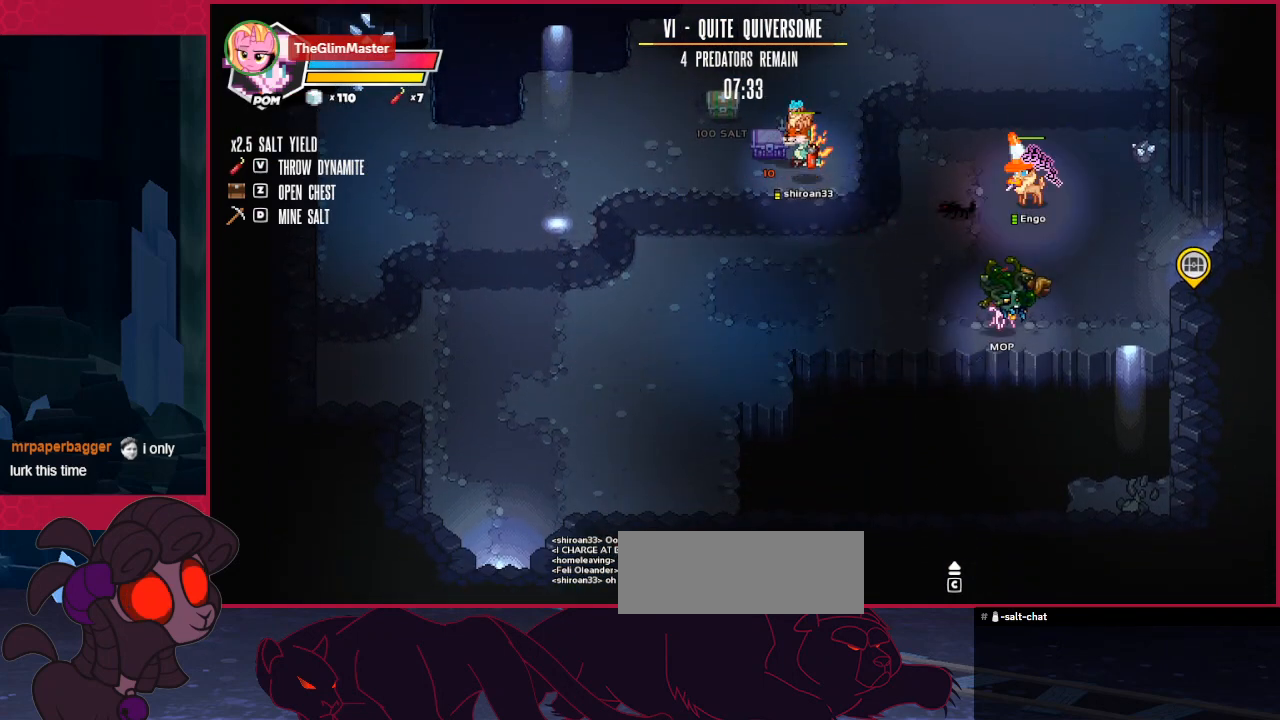
{"keys": ["up"], "events": [[344, "up", "down"], [448, "right", "up"]]}
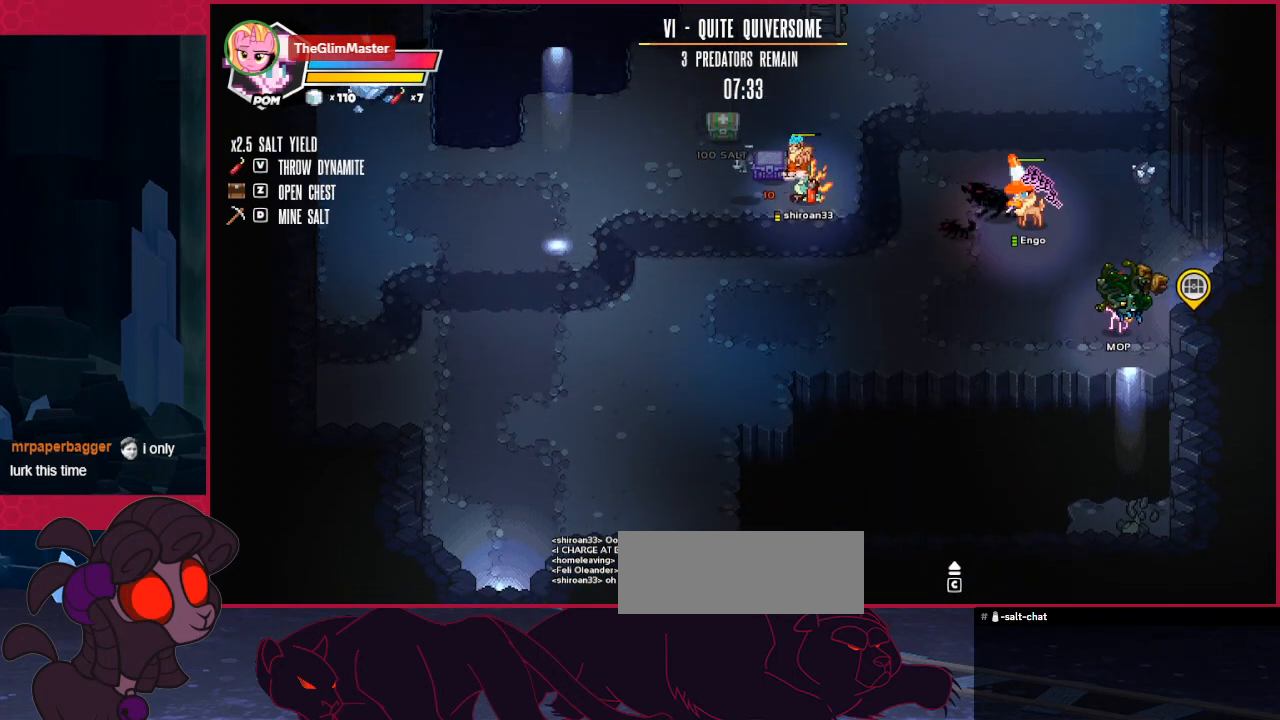
{"keys": [], "events": [[34, "up", "up"]]}
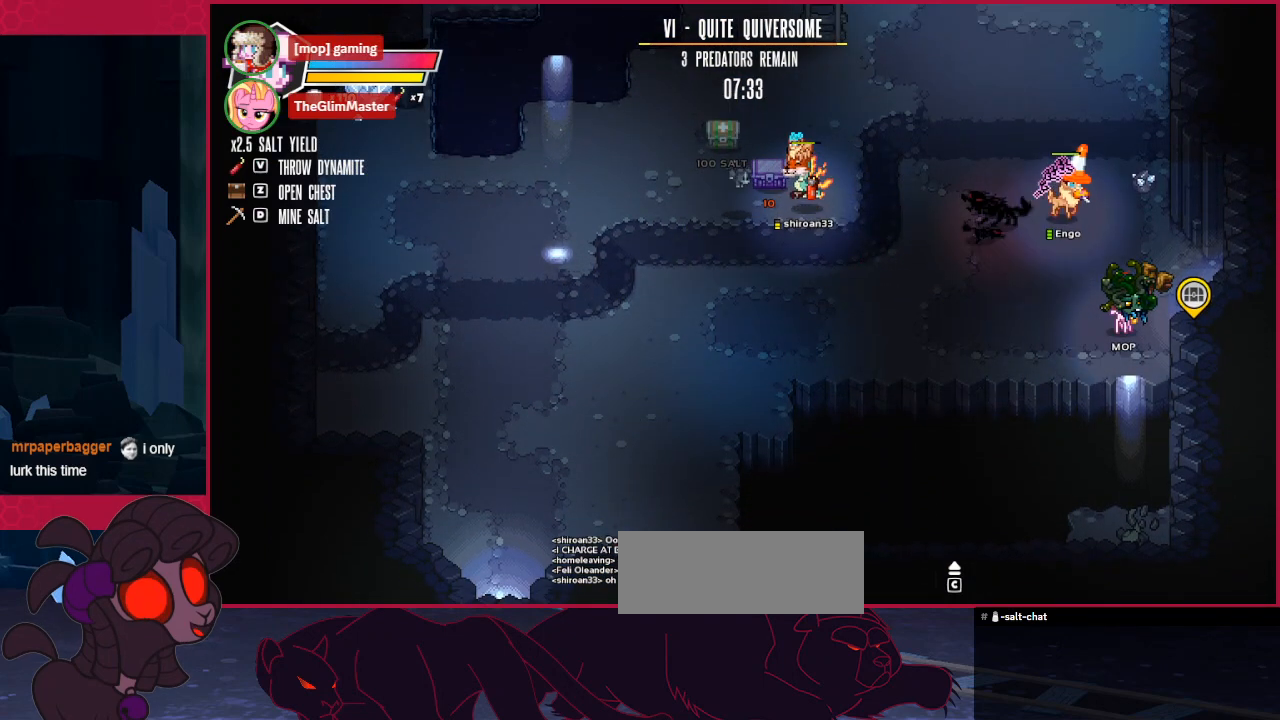
{"keys": [], "events": []}
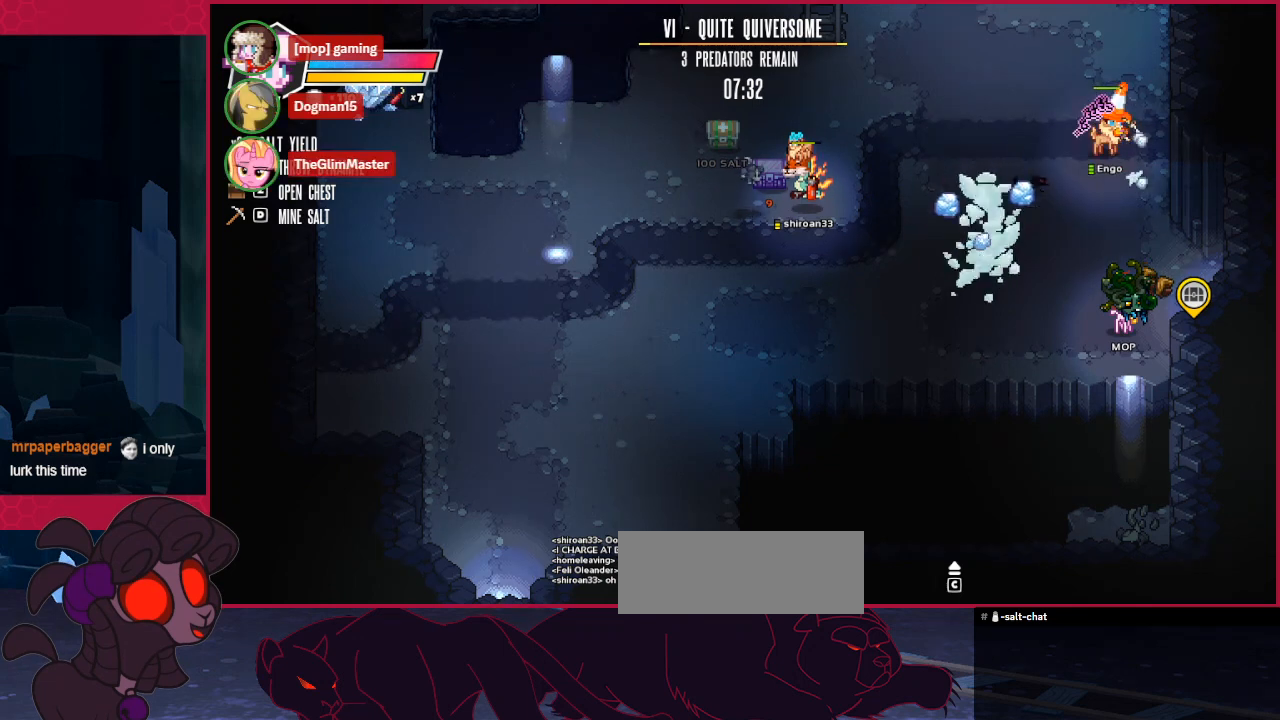
{"keys": ["right", "up"], "events": [[345, "up", "down"], [414, "right", "down"]]}
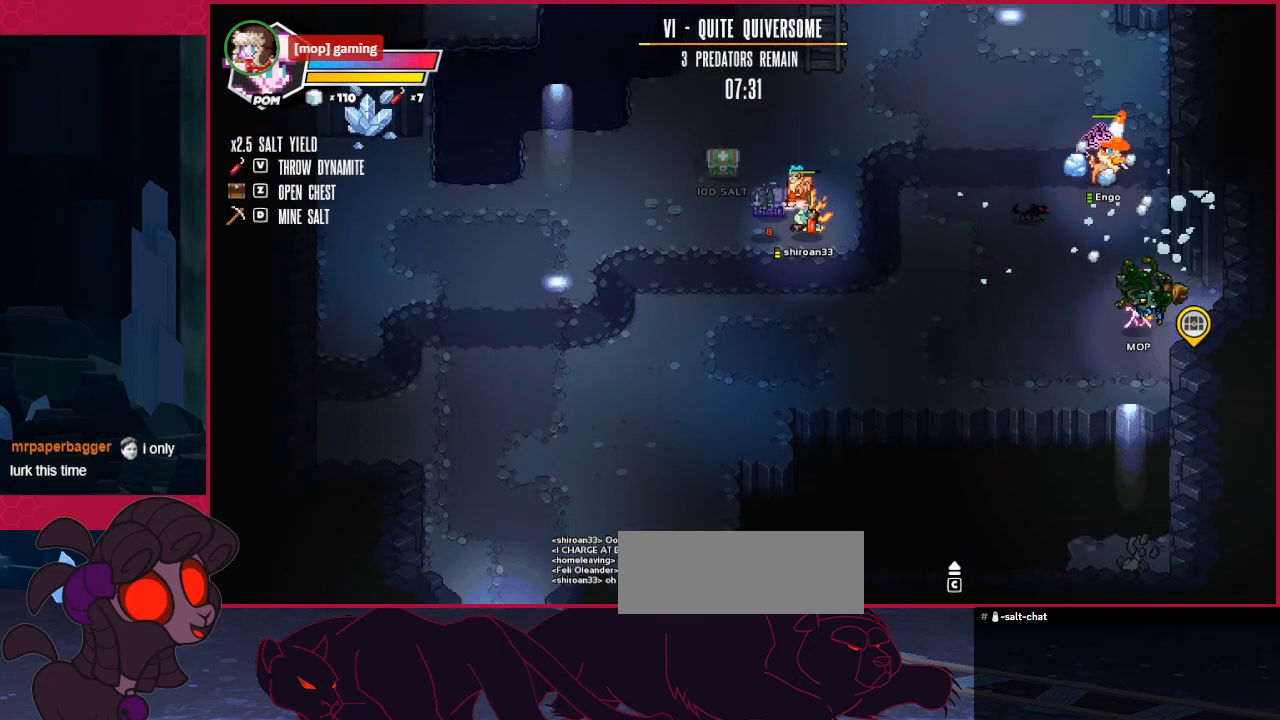
{"keys": ["right"], "events": [[34, "up", "up"]]}
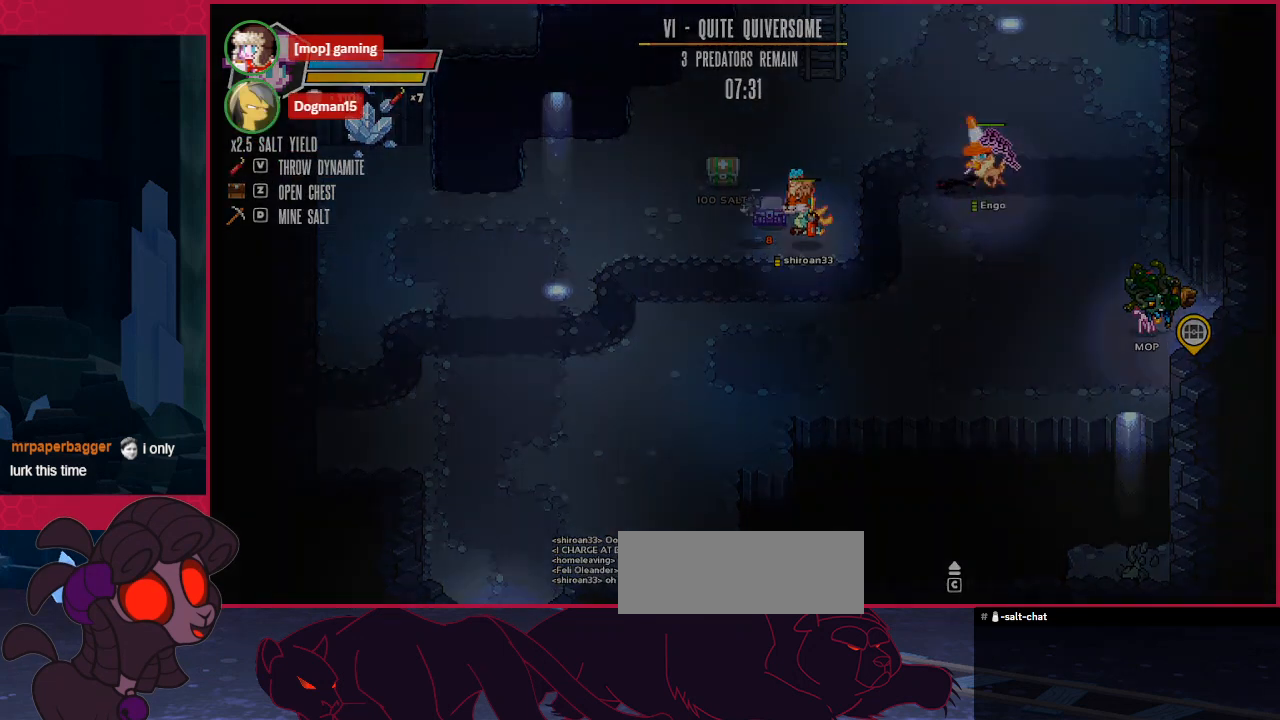
{"keys": [], "events": [[34, "right", "up"]]}
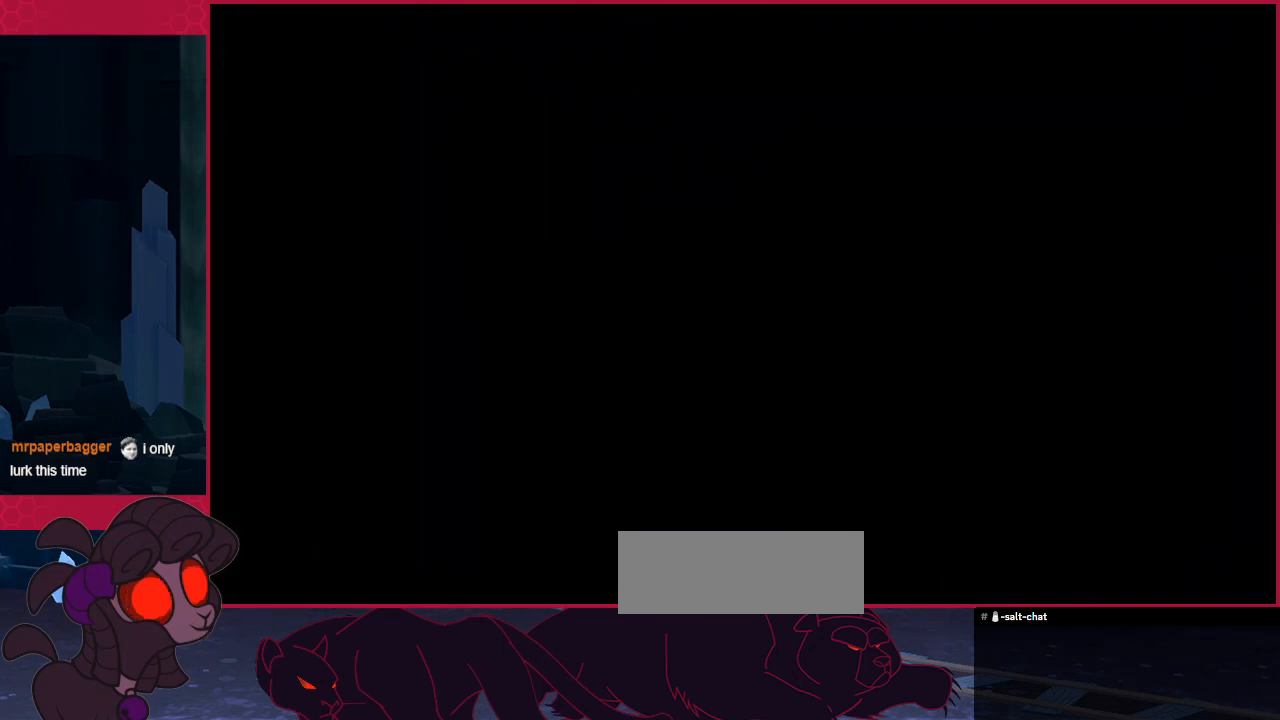
{"keys": [], "events": []}
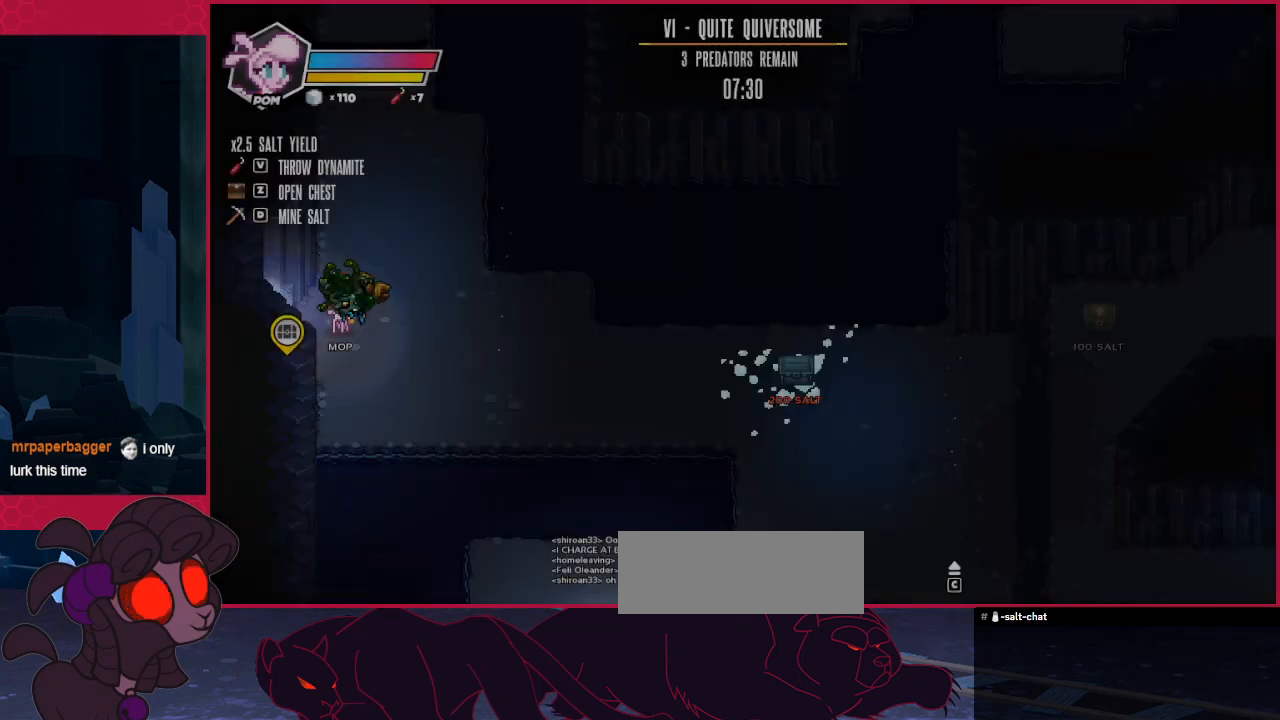
{"keys": ["right", "up"], "events": [[310, "right", "down"], [482, "up", "down"]]}
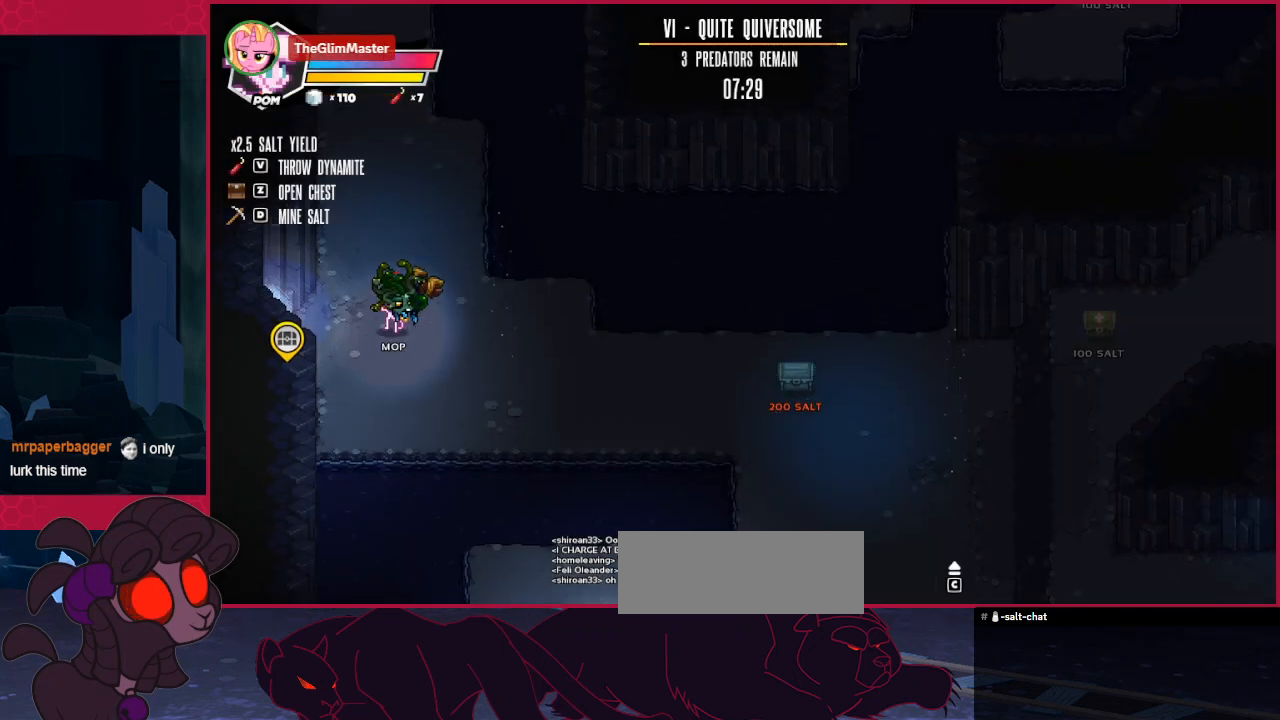
{"keys": ["up"], "events": [[34, "right", "up"]]}
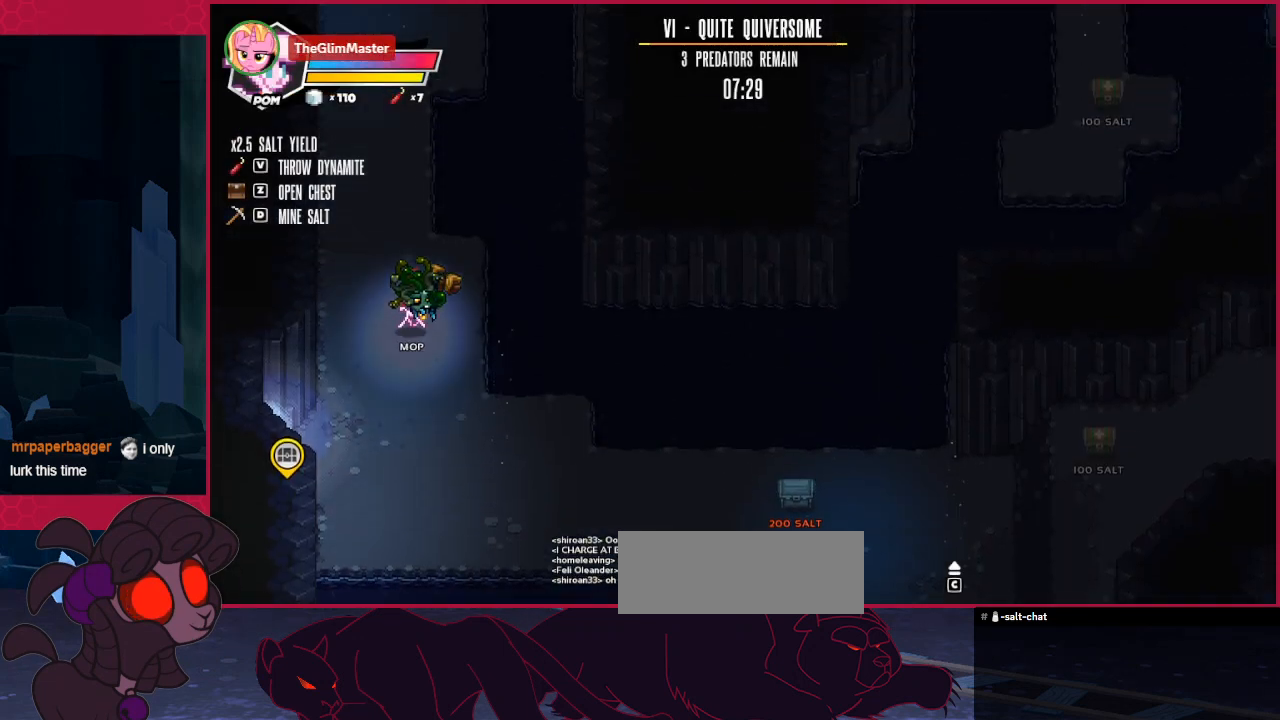
{"keys": ["up"], "events": []}
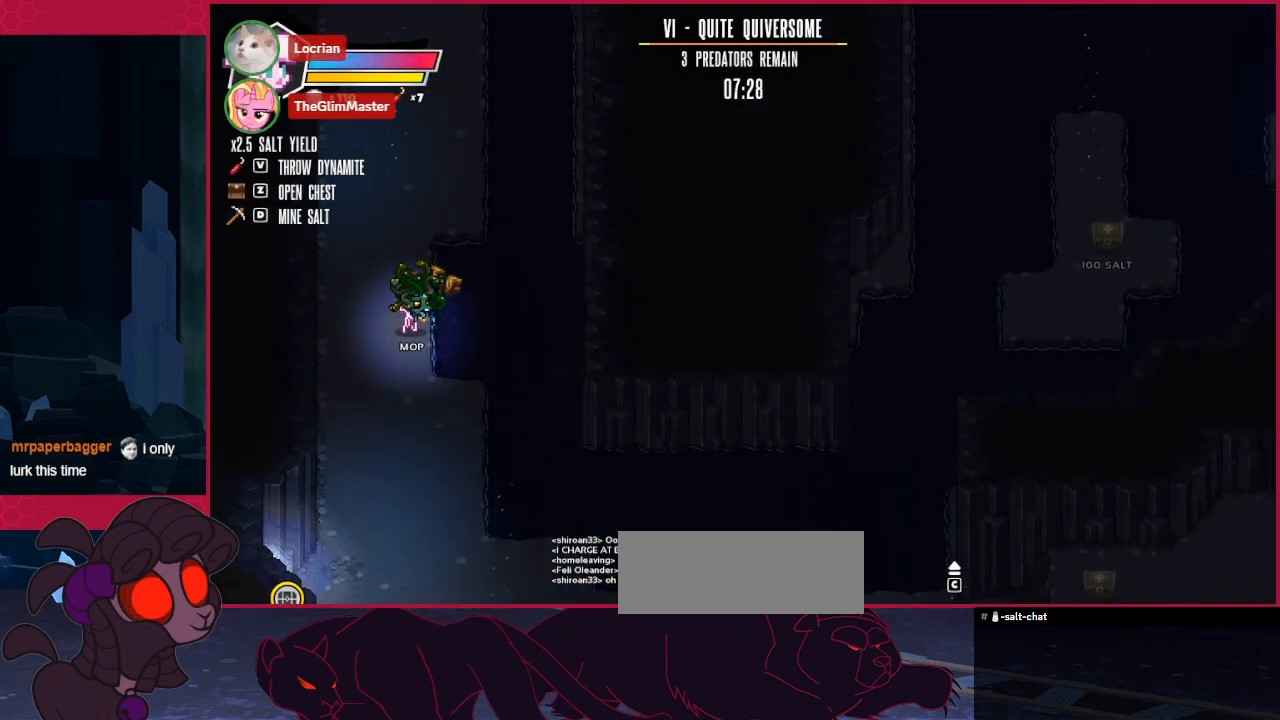
{"keys": ["up"], "events": []}
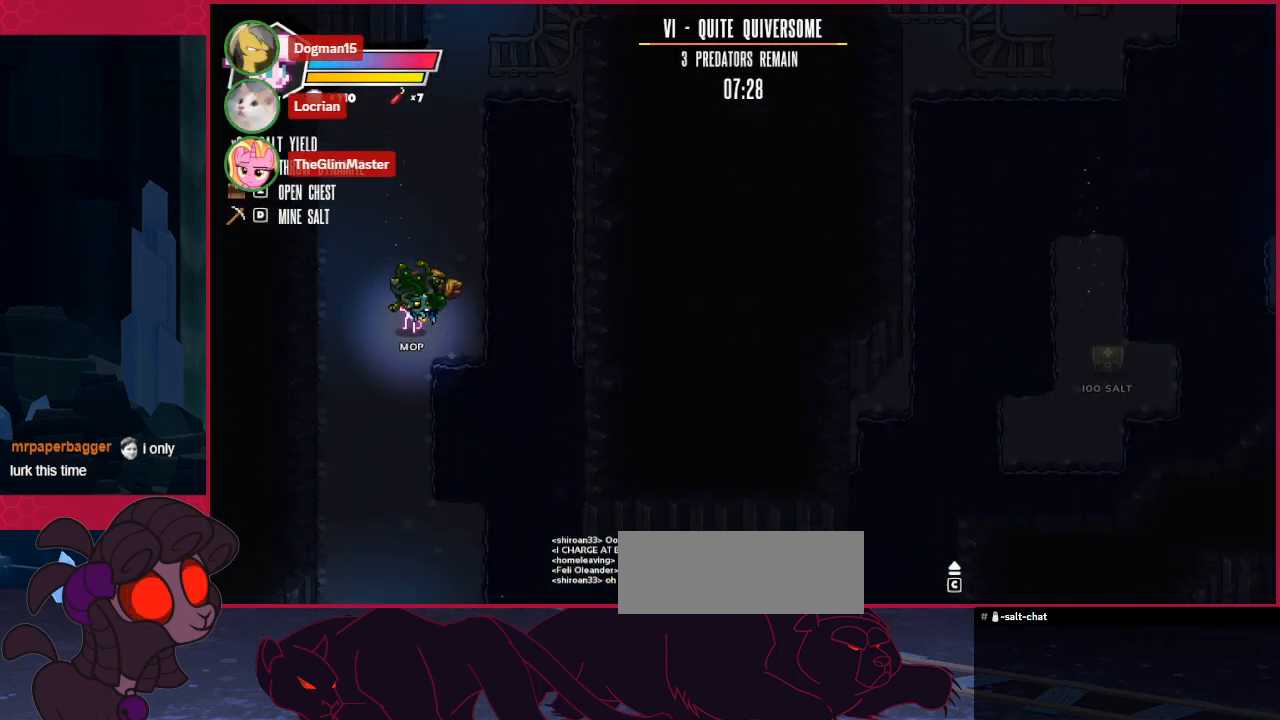
{"keys": ["right", "up"], "events": [[34, "right", "down"]]}
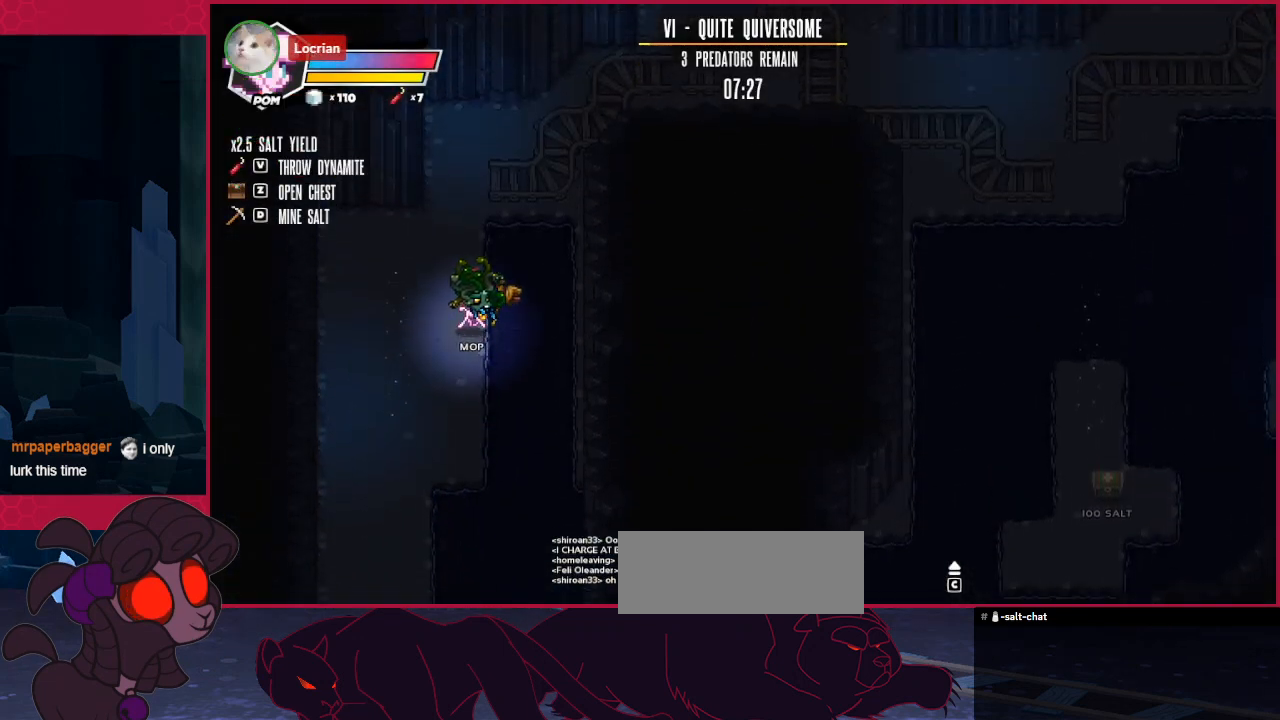
{"keys": ["right", "up"], "events": []}
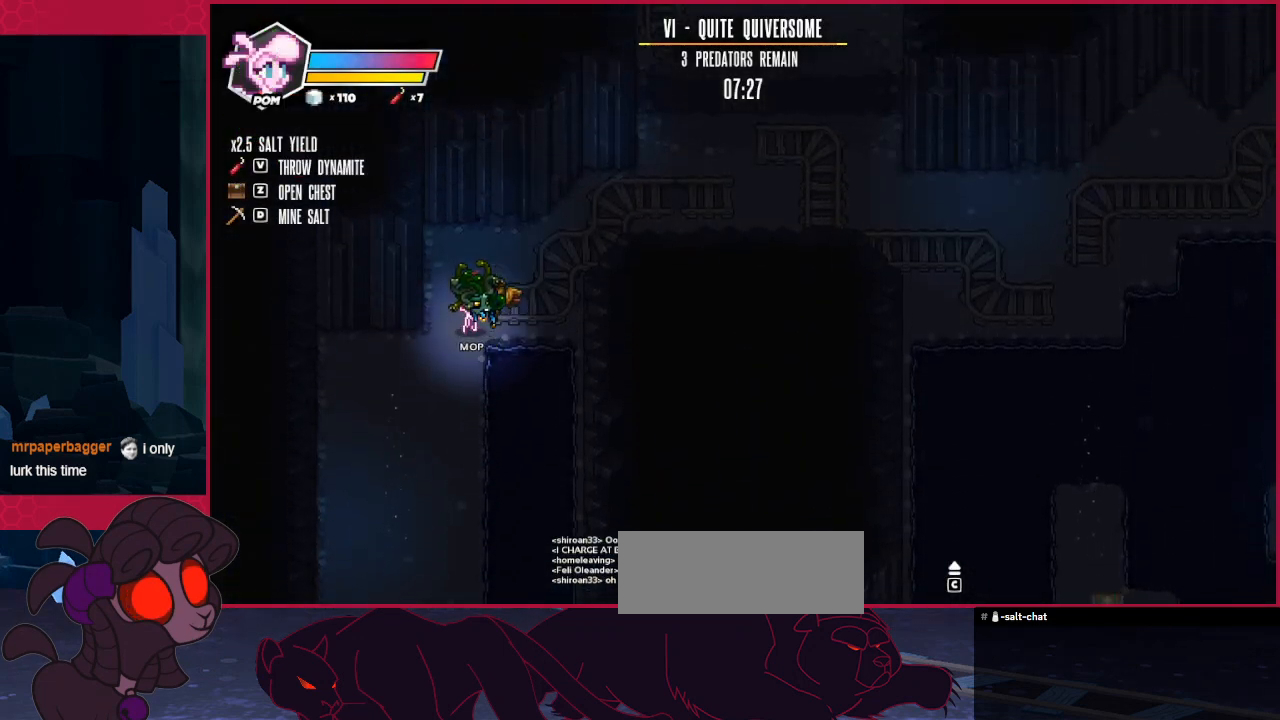
{"keys": ["right", "up"], "events": []}
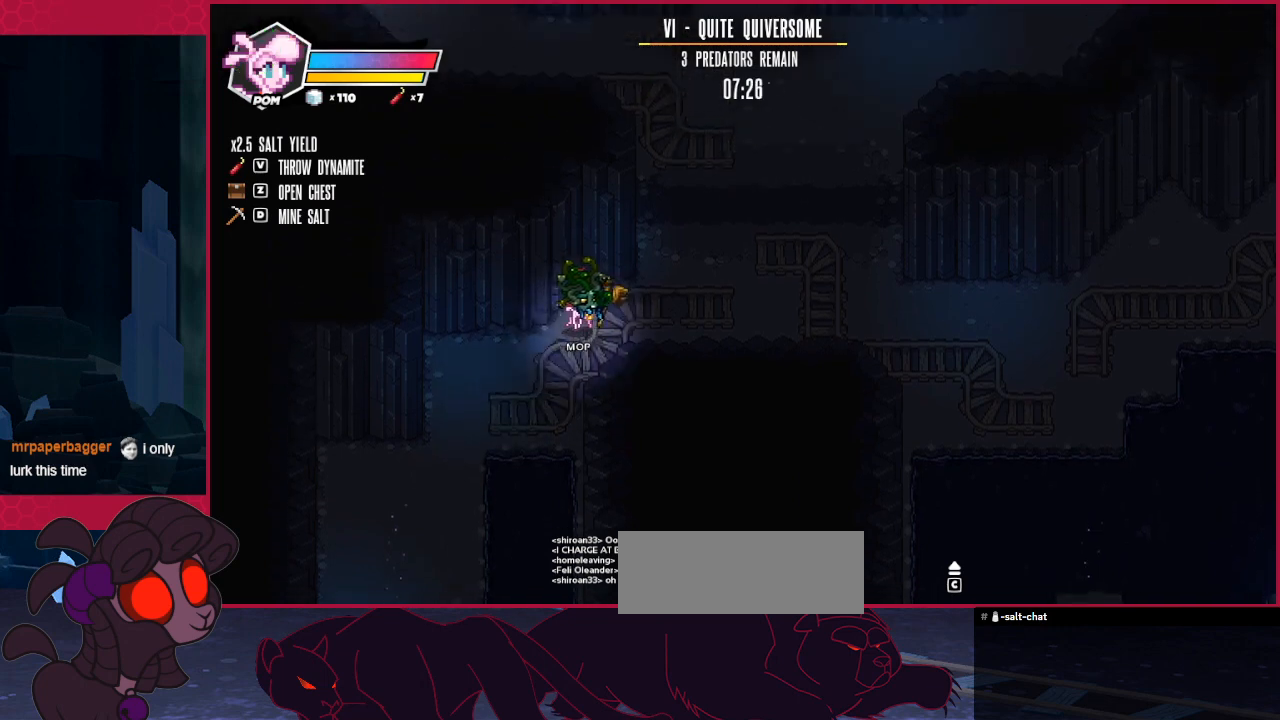
{"keys": ["right", "up"], "events": []}
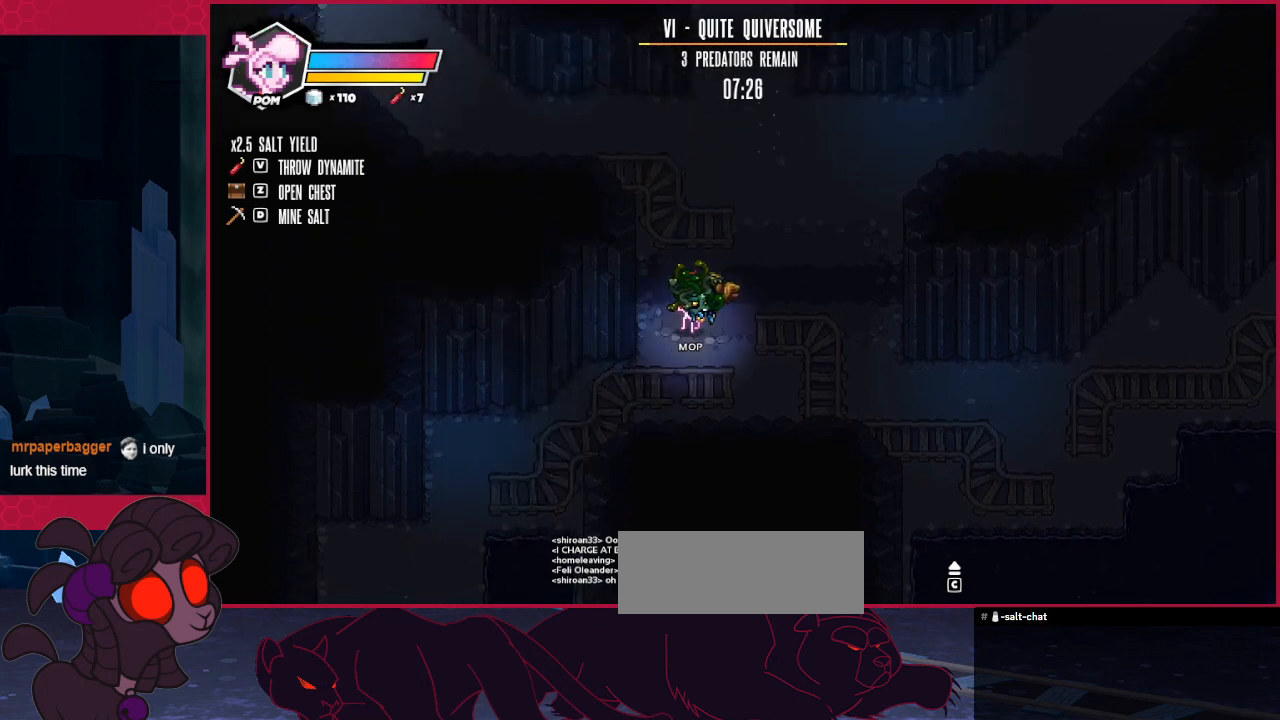
{"keys": ["up"], "events": [[344, "right", "up"]]}
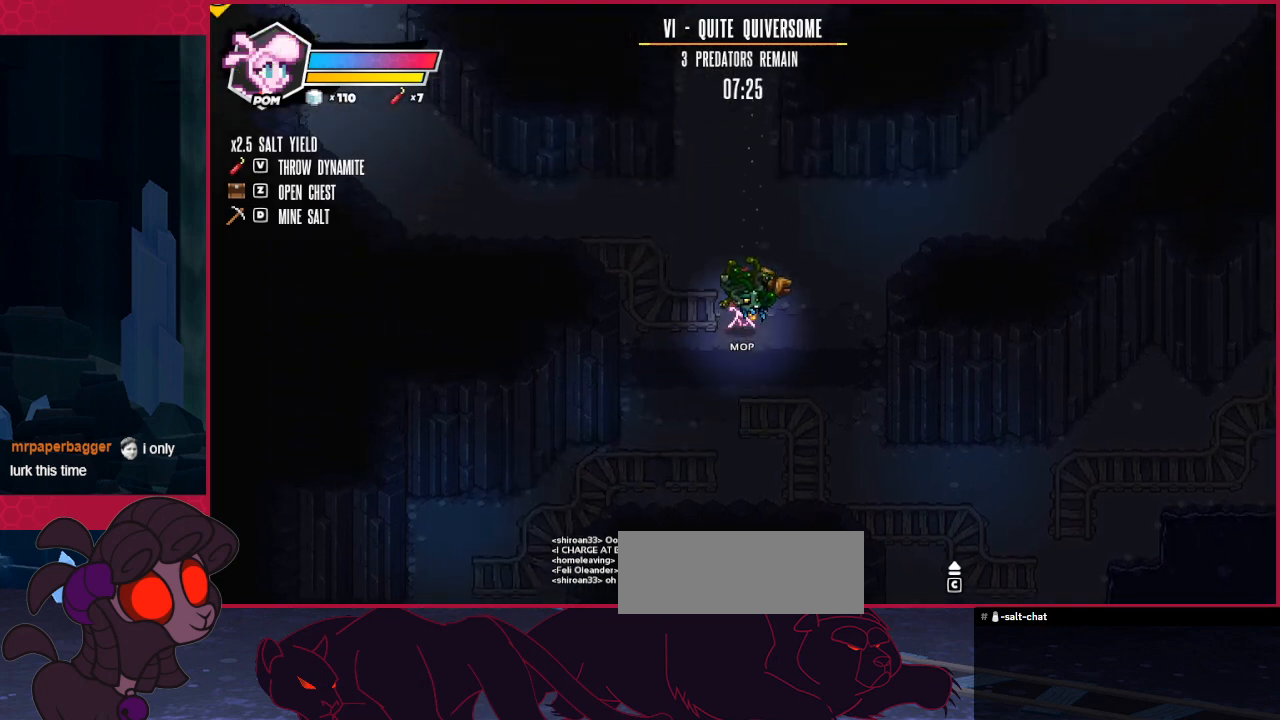
{"keys": ["up"], "events": []}
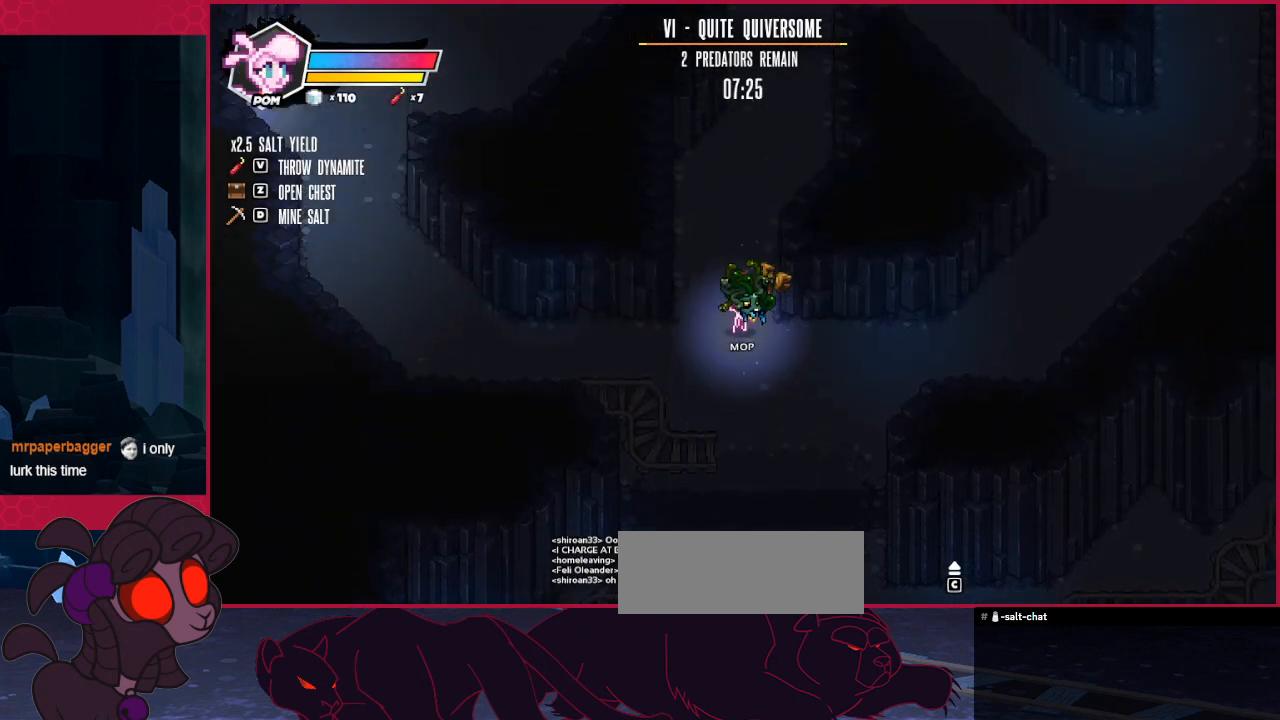
{"keys": ["up"], "events": []}
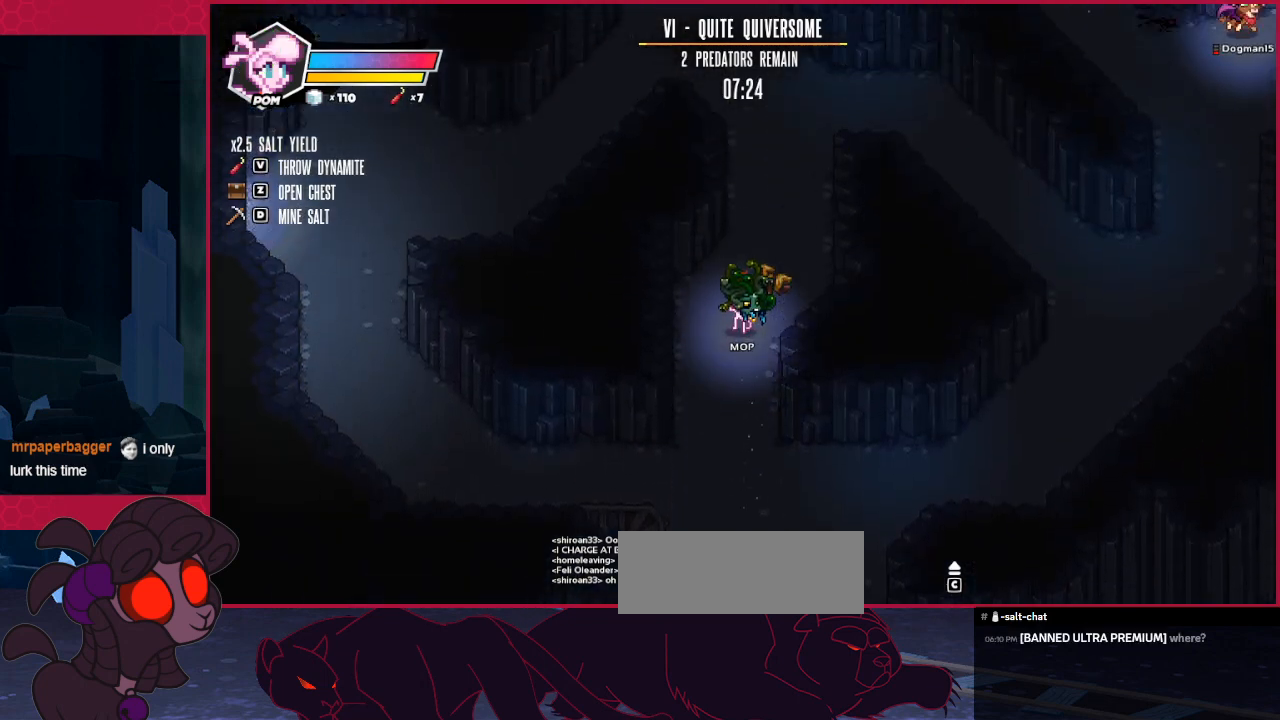
{"keys": ["right", "up"], "events": [[413, "right", "down"]]}
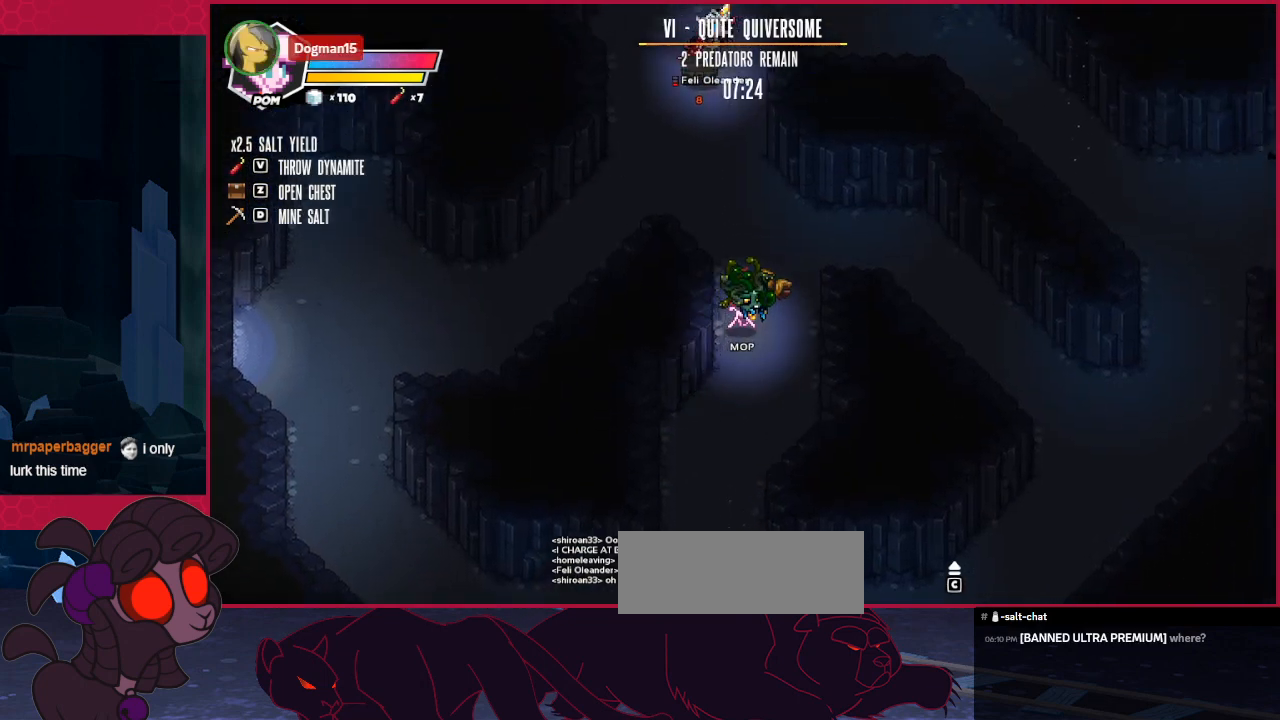
{"keys": ["right"], "events": [[413, "up", "up"]]}
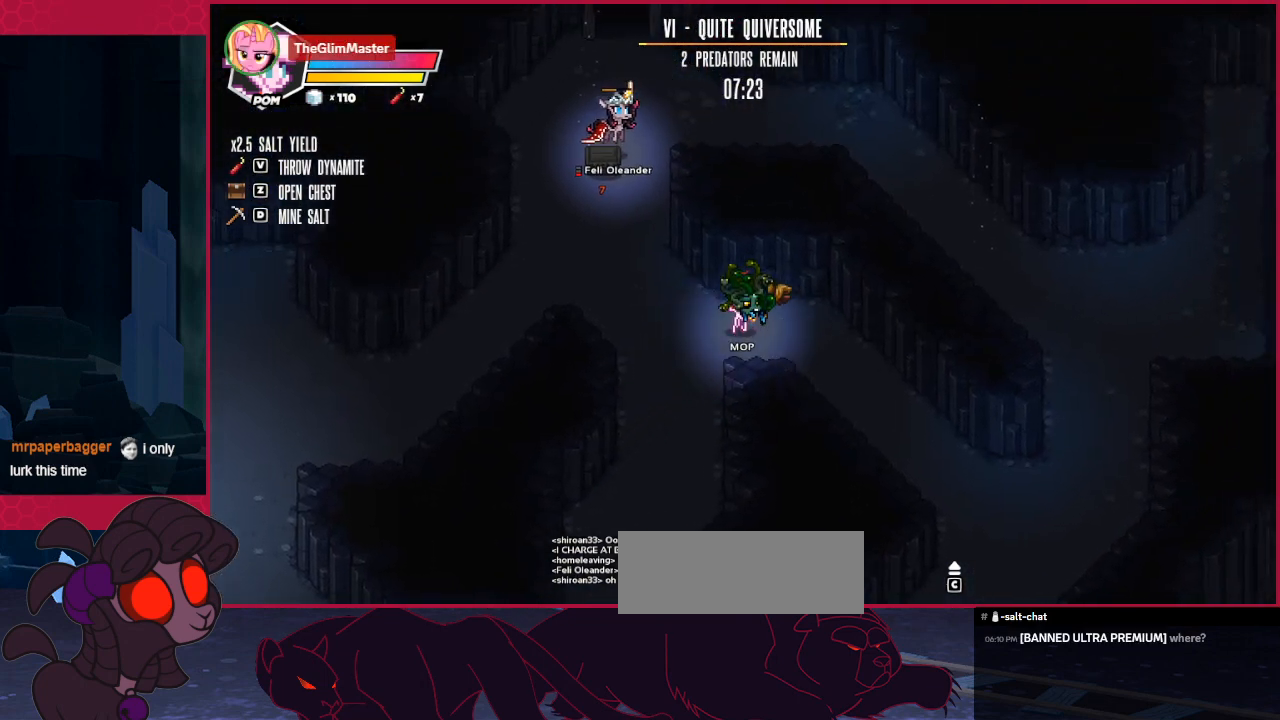
{"keys": ["down", "right"], "events": [[172, "down", "down"]]}
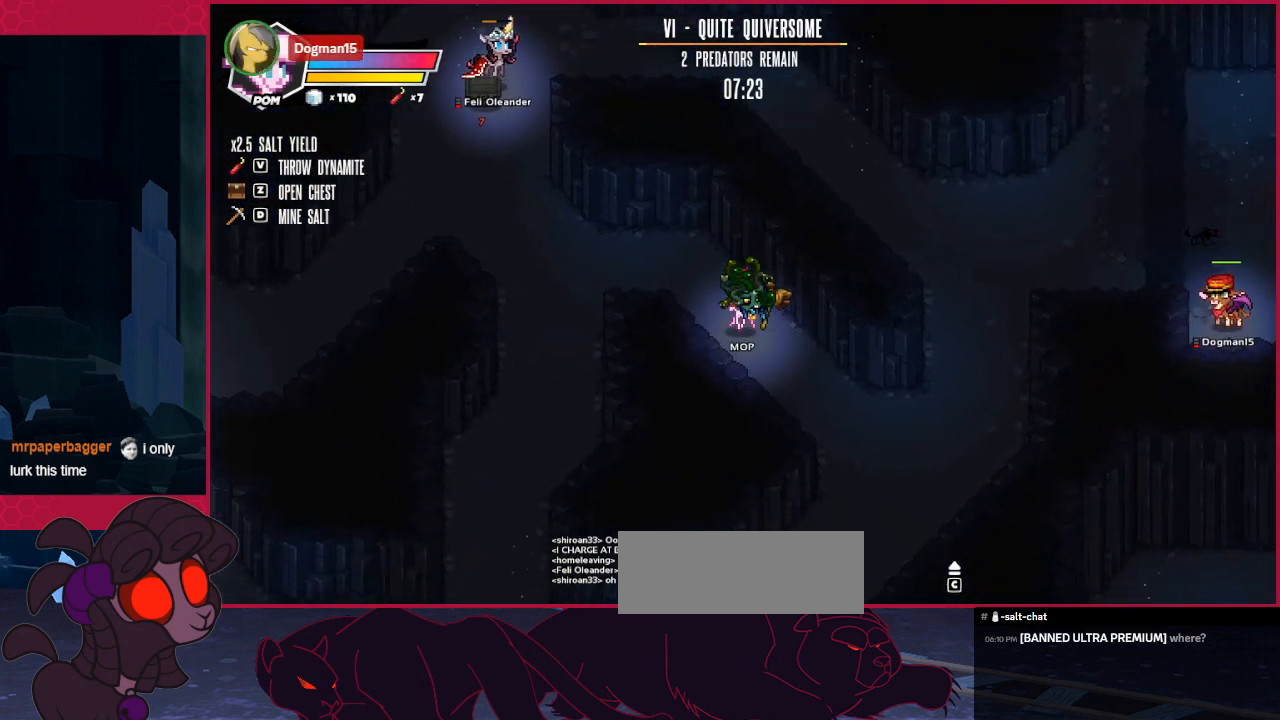
{"keys": ["right"], "events": [[482, "down", "up"]]}
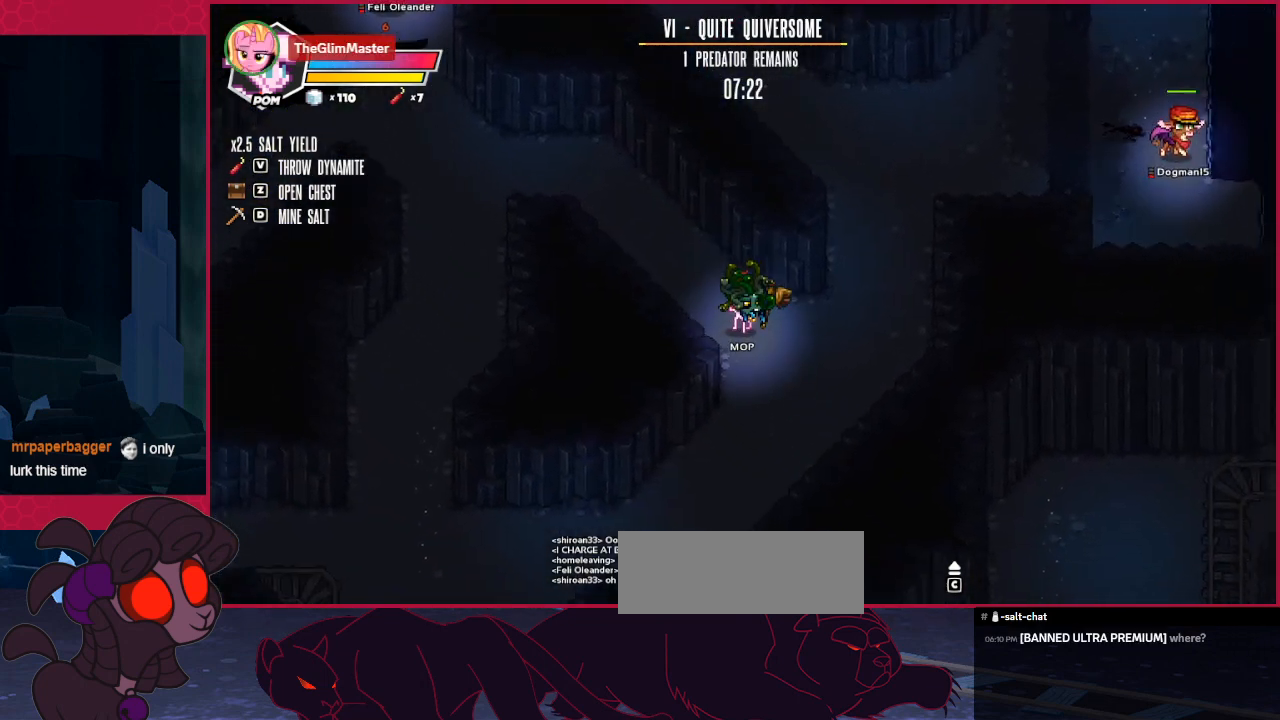
{"keys": ["right", "up"], "events": [[276, "up", "down"]]}
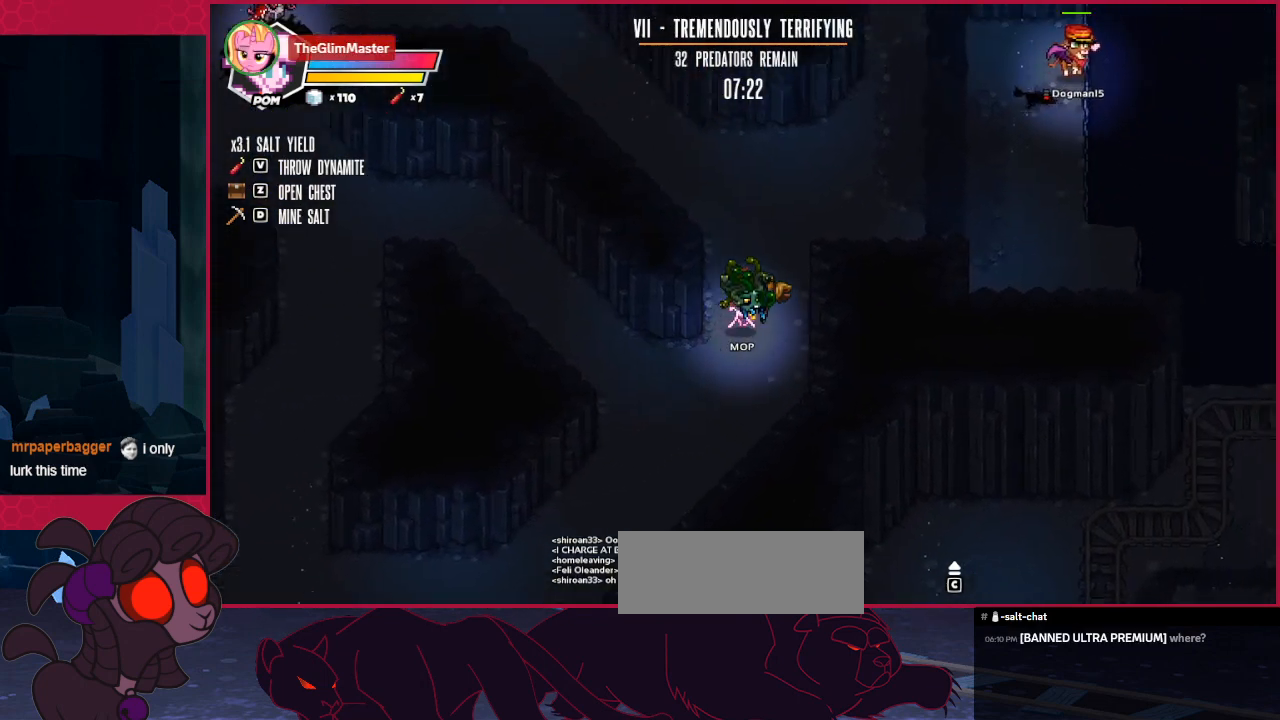
{"keys": ["right", "up"], "events": []}